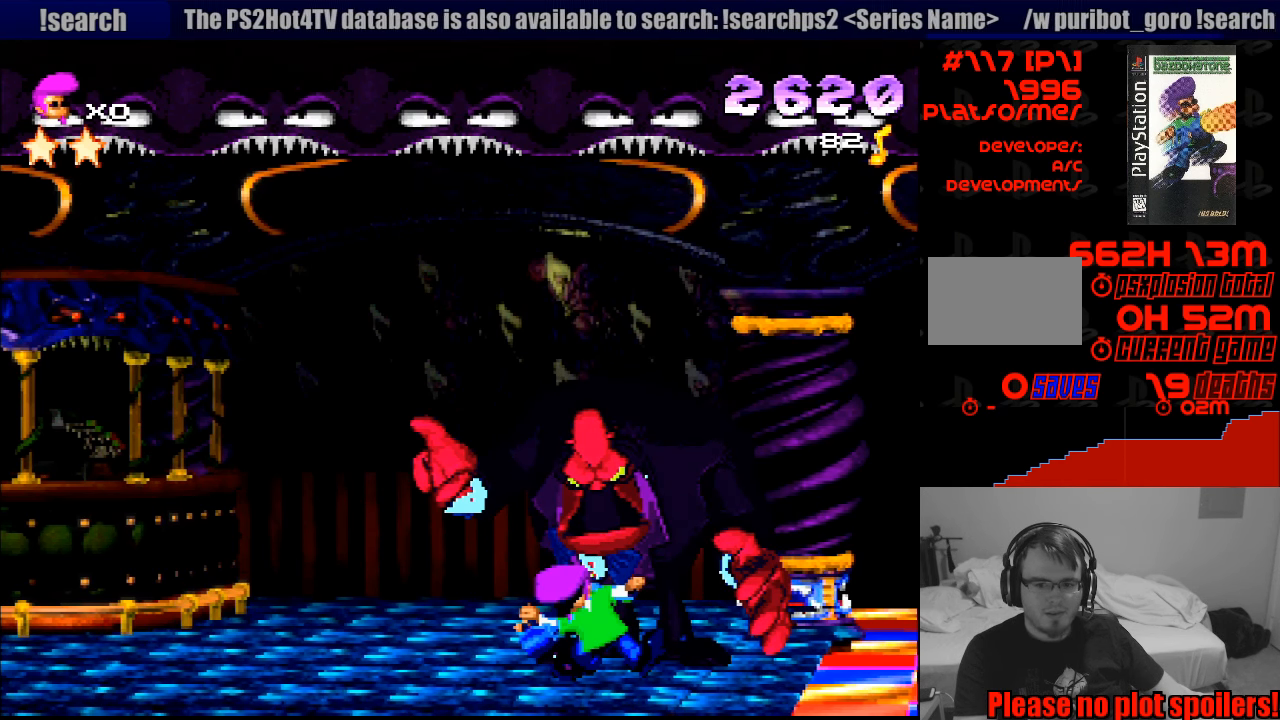
Gameplay with a controller (PlayStation layout); each line is a JSON object with the inputs held at the frame after it. "events" lists button and stick changes between this image and that frame as [ms after this image, input, new state], when the widget could be followed in between. Not read: L3 R3.
{"buttons": ["DPAD_RIGHT"], "events": []}
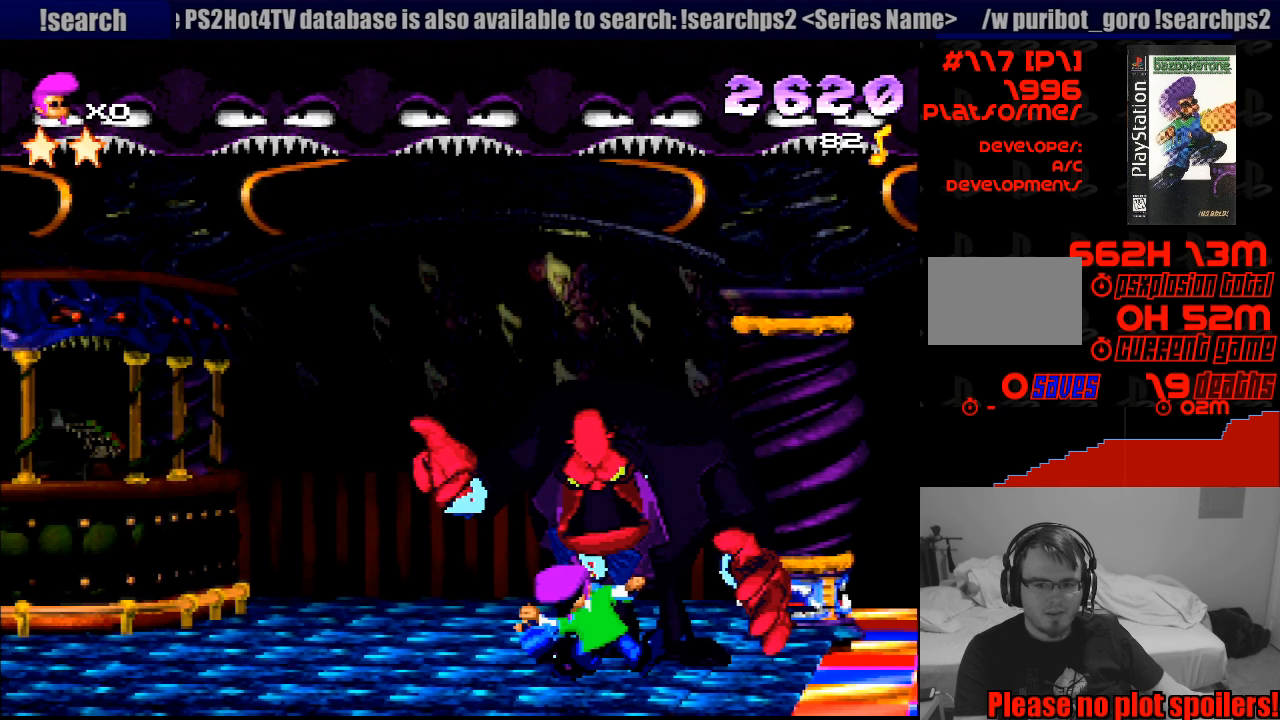
{"buttons": ["DPAD_RIGHT"], "events": []}
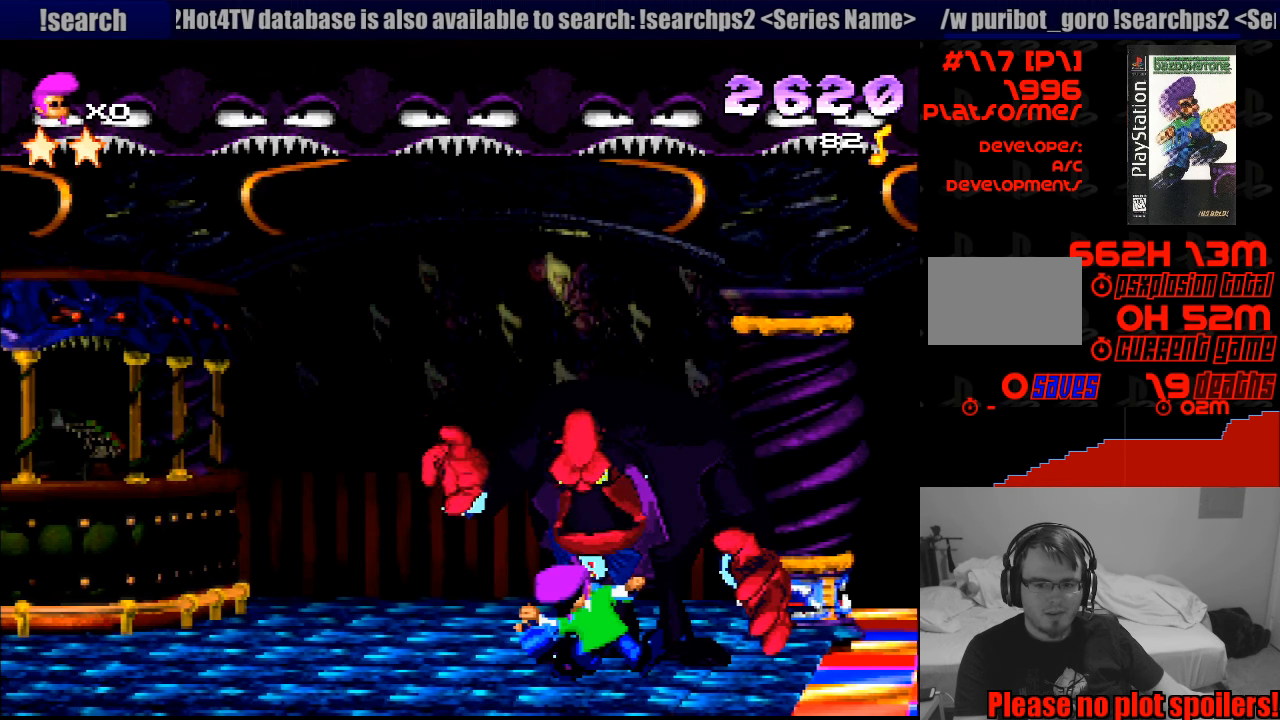
{"buttons": ["DPAD_RIGHT"], "events": []}
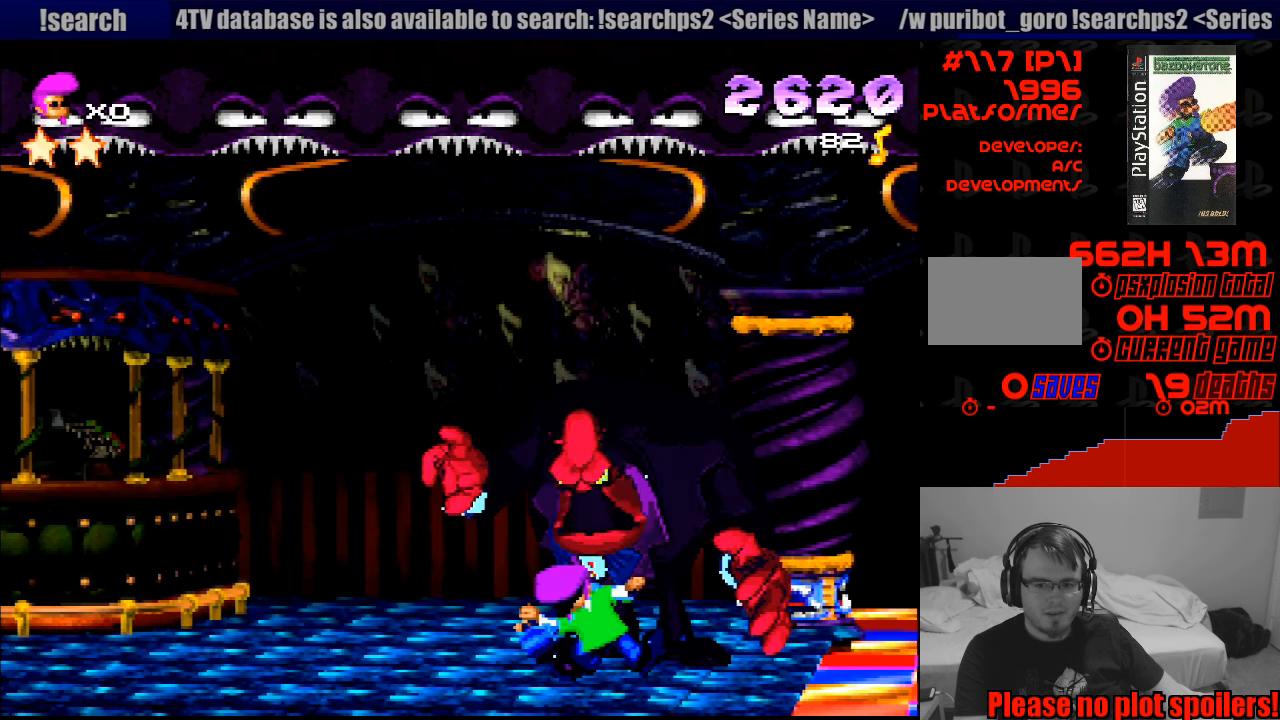
{"buttons": ["DPAD_RIGHT"], "events": []}
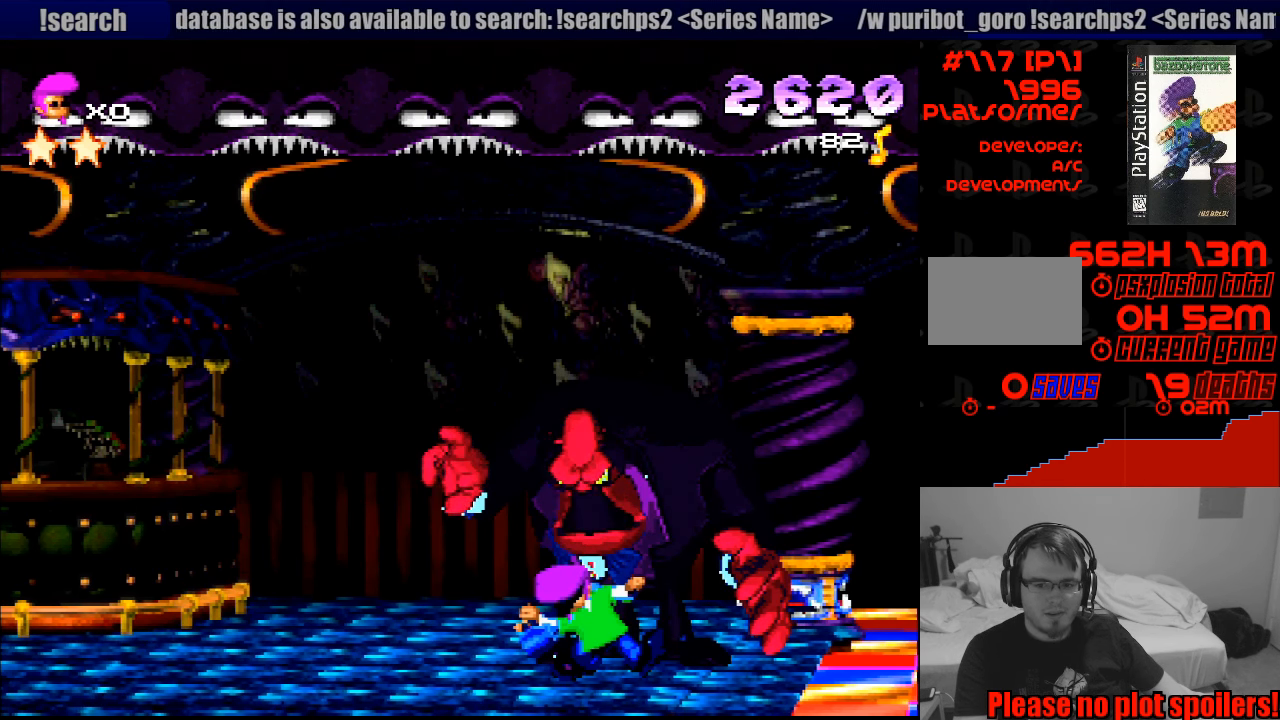
{"buttons": ["DPAD_RIGHT"], "events": []}
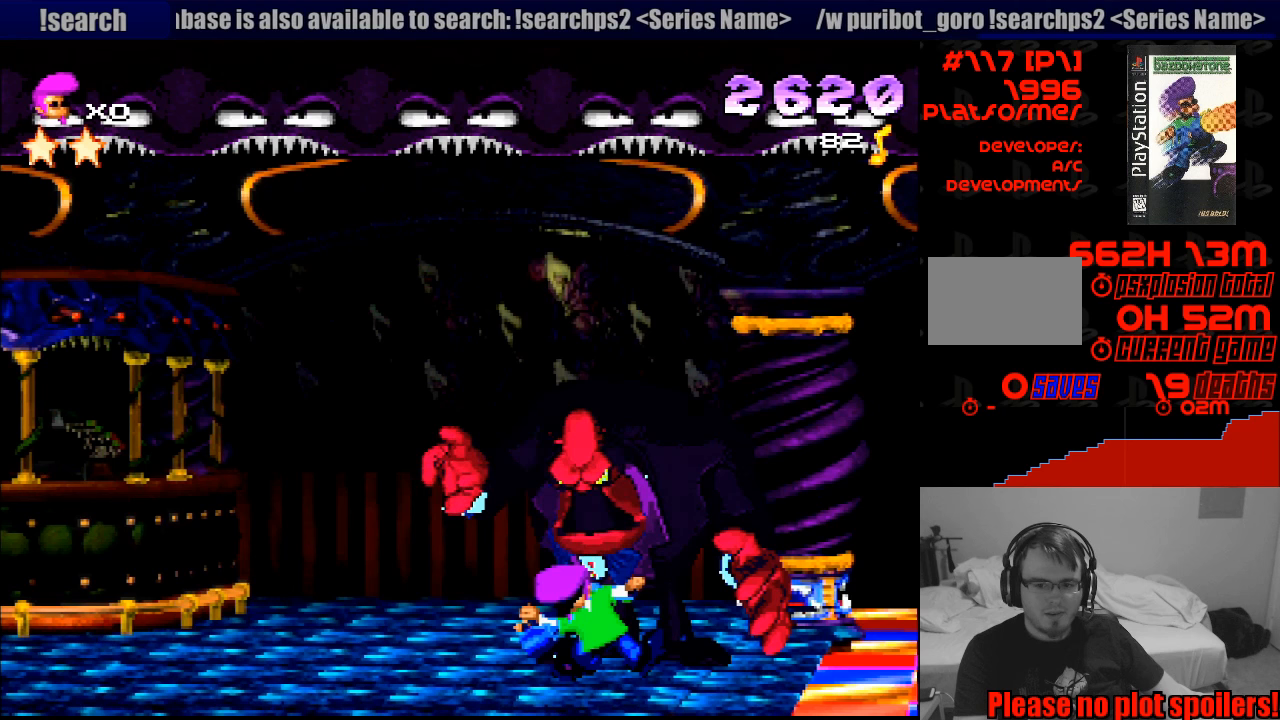
{"buttons": ["DPAD_RIGHT"], "events": []}
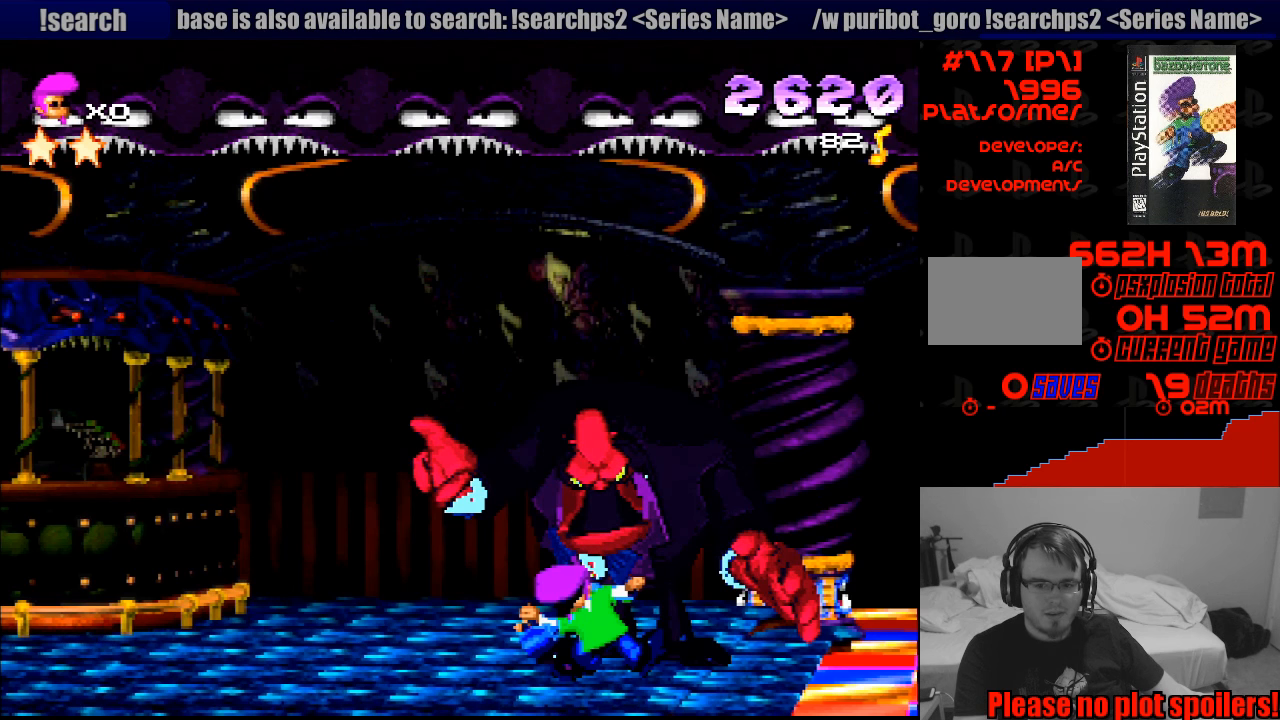
{"buttons": ["SQUARE", "R1", "DPAD_RIGHT"], "events": [[333, "R1", "down"], [333, "SQUARE", "down"]]}
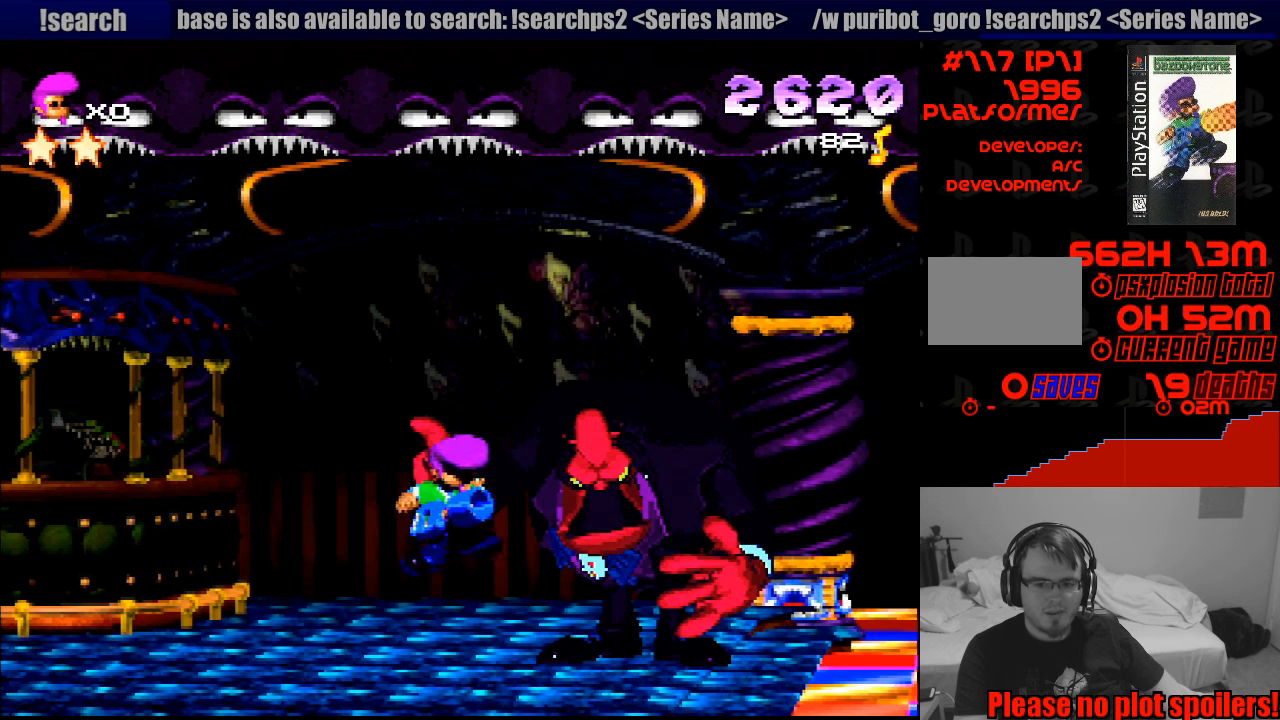
{"buttons": ["SQUARE", "R1", "DPAD_DOWN", "DPAD_RIGHT"], "events": [[100, "DPAD_DOWN", "down"]]}
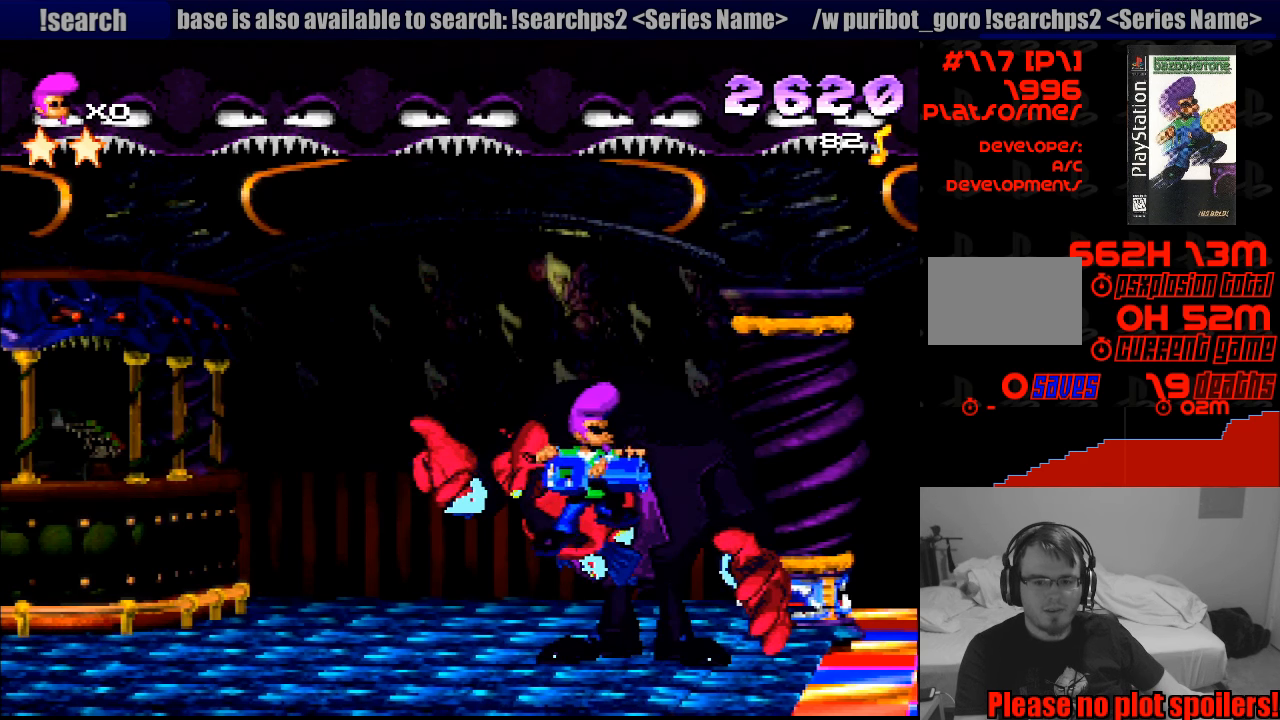
{"buttons": ["DPAD_RIGHT"], "events": [[333, "R1", "up"], [333, "SQUARE", "up"], [367, "DPAD_DOWN", "up"]]}
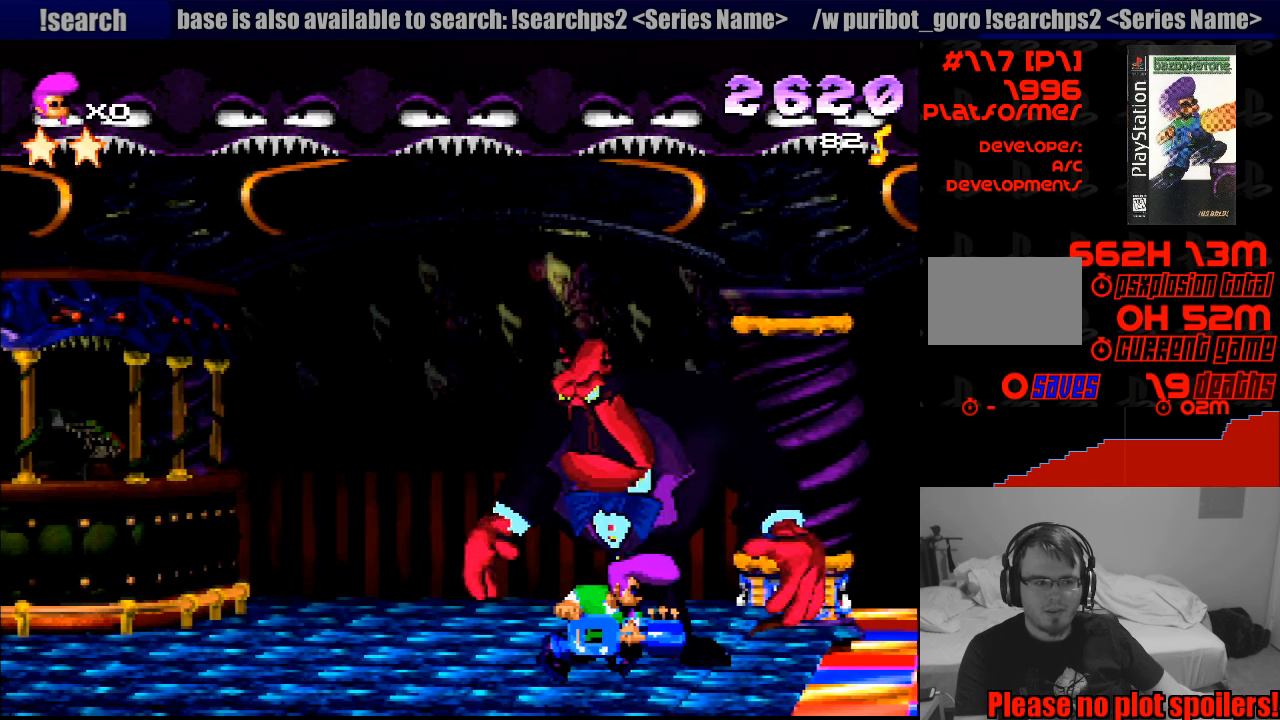
{"buttons": ["DPAD_RIGHT"], "events": []}
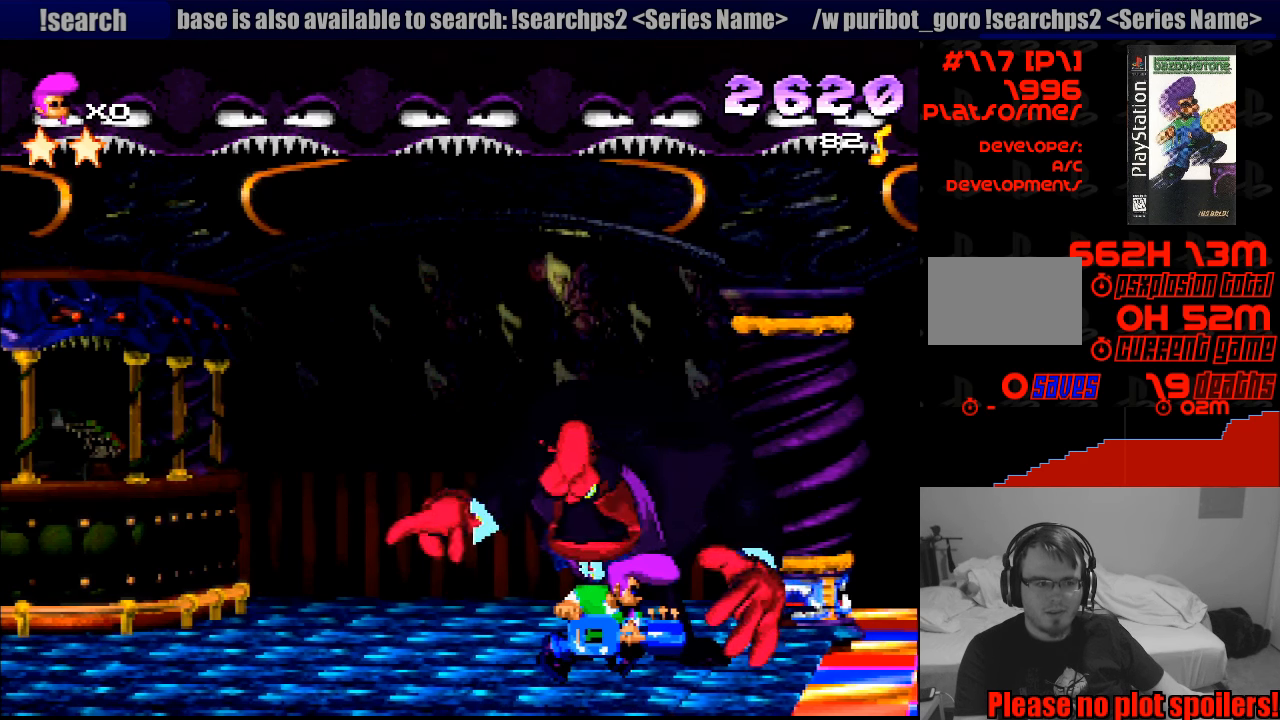
{"buttons": ["DPAD_RIGHT"], "events": []}
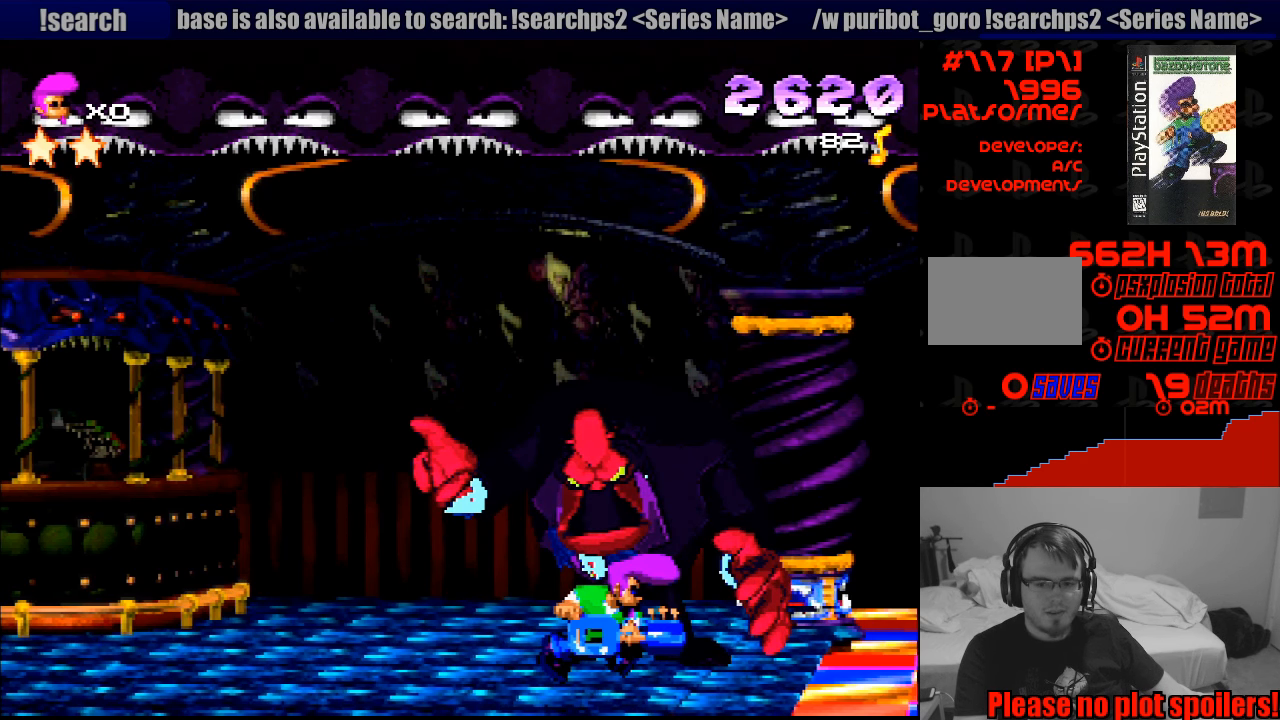
{"buttons": [], "events": [[117, "DPAD_RIGHT", "up"]]}
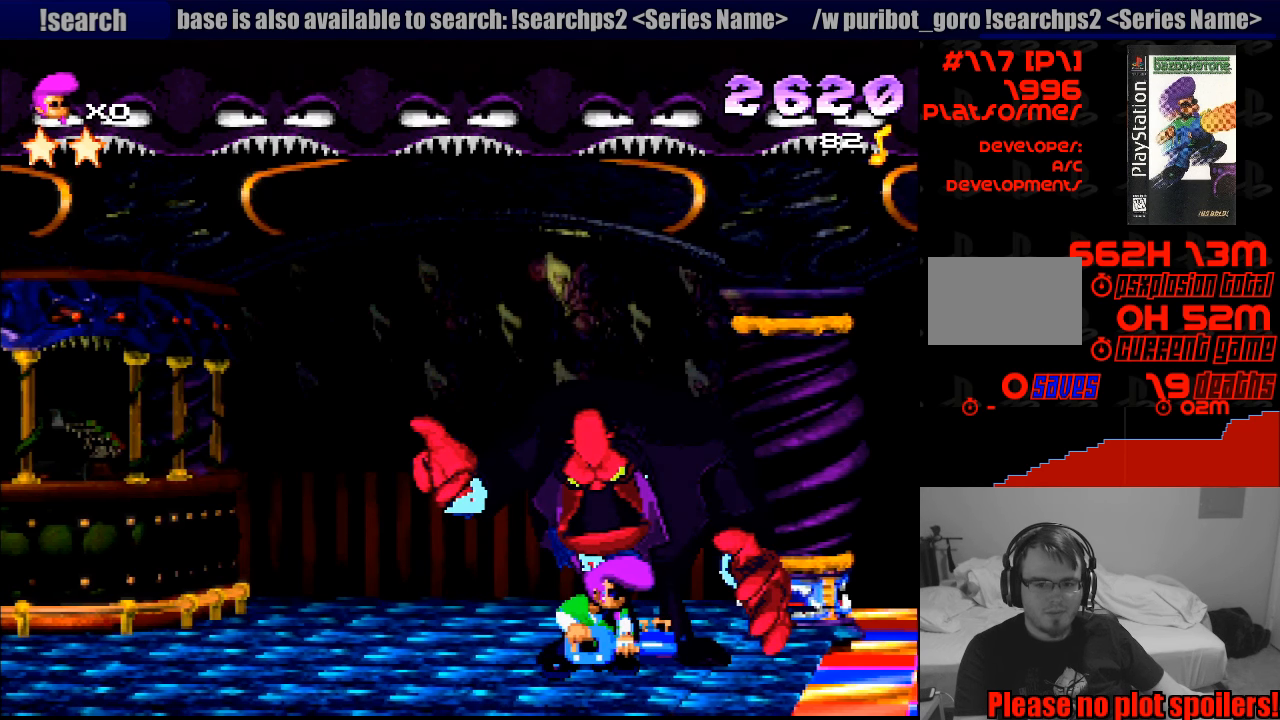
{"buttons": [], "events": []}
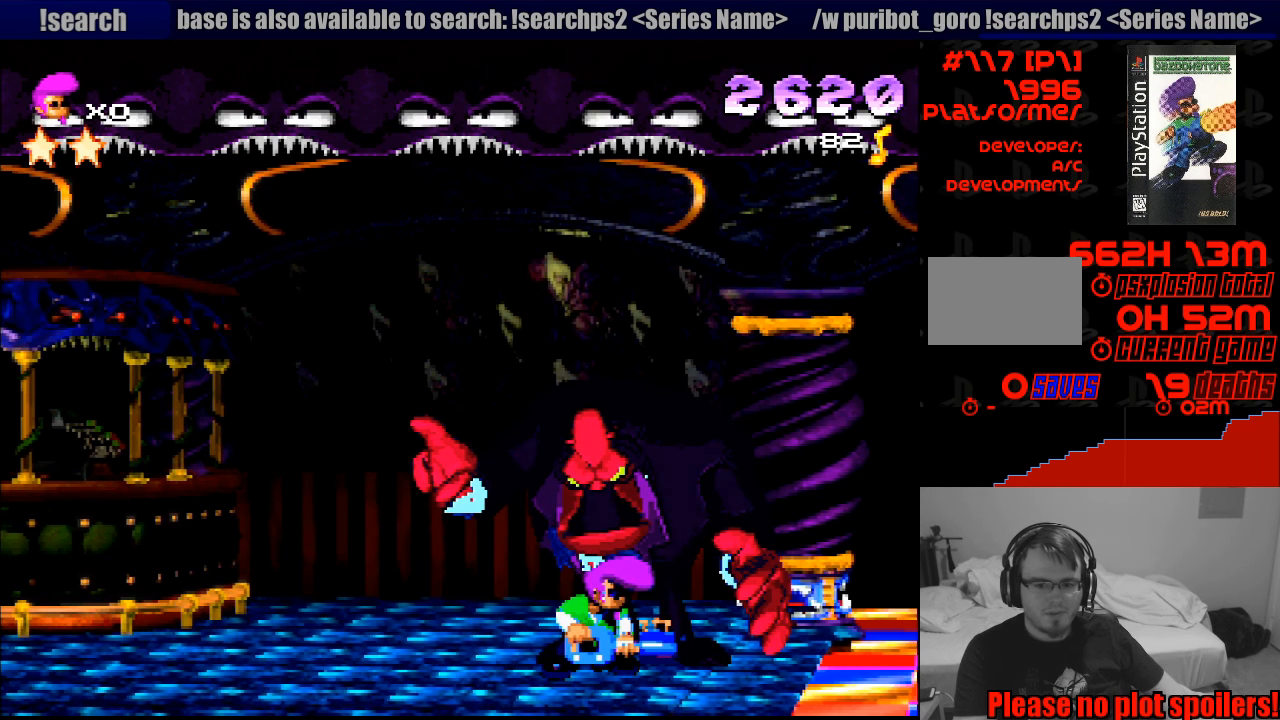
{"buttons": [], "events": []}
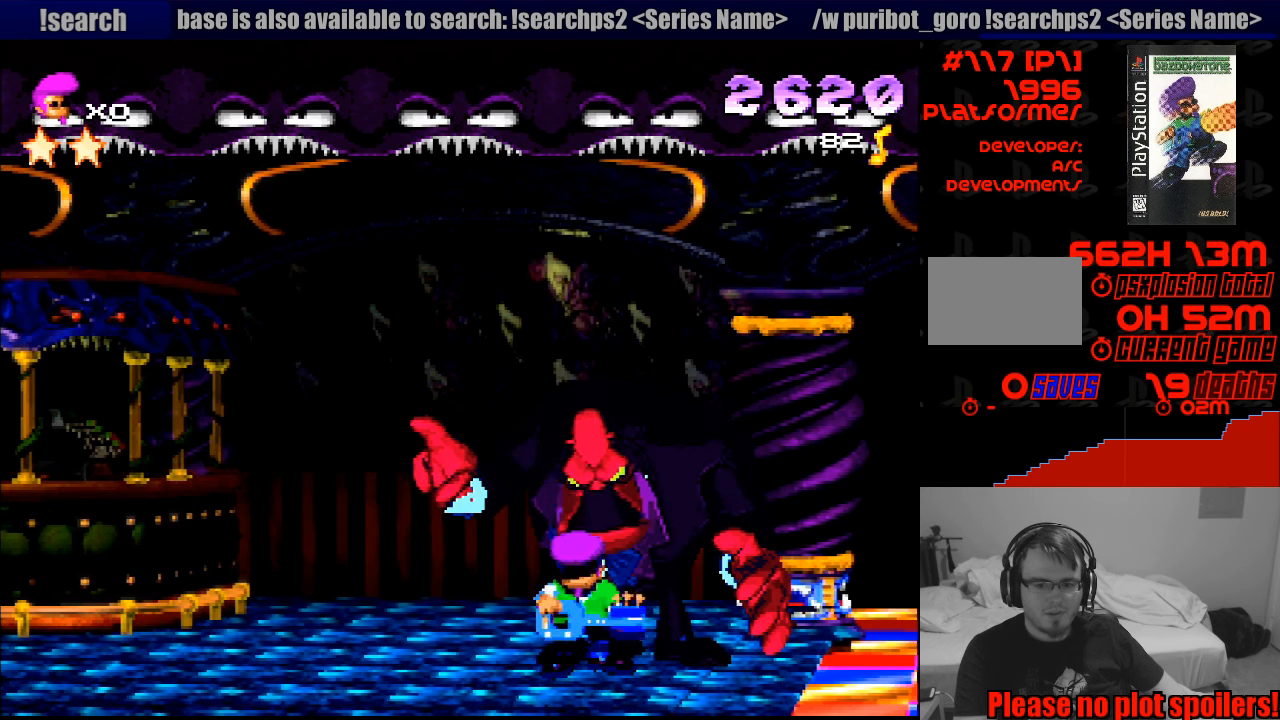
{"buttons": [], "events": []}
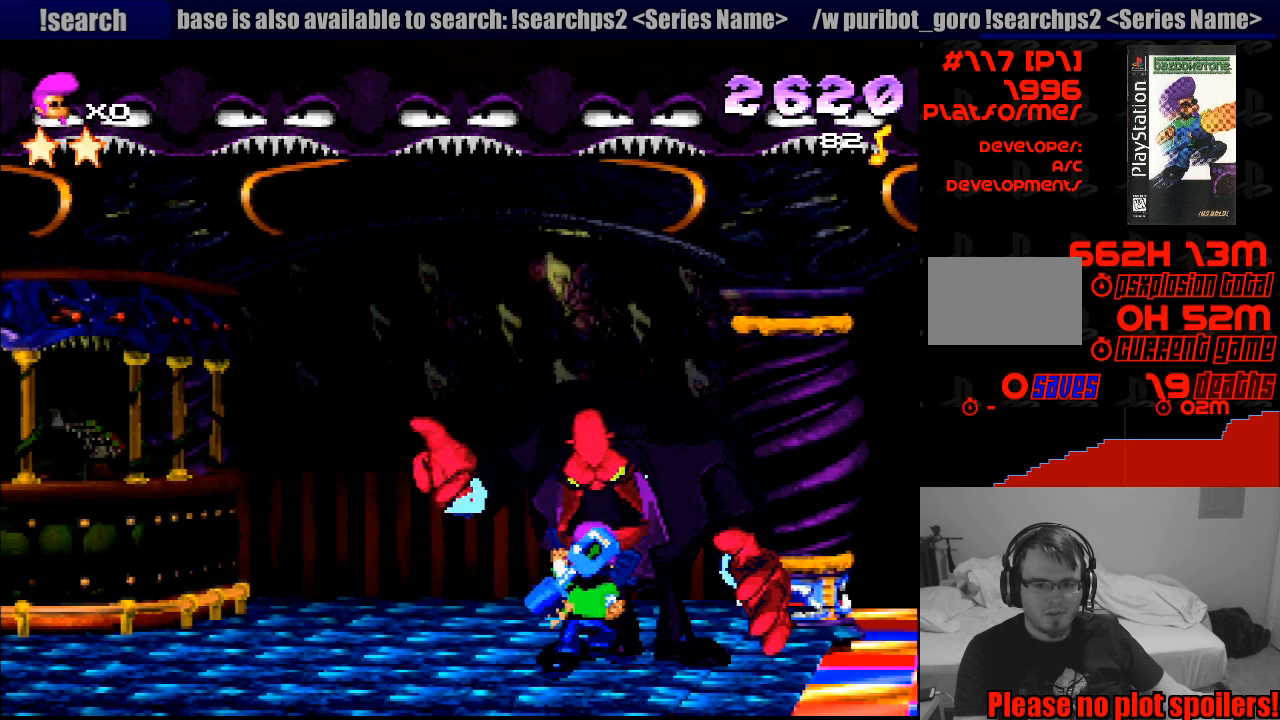
{"buttons": [], "events": []}
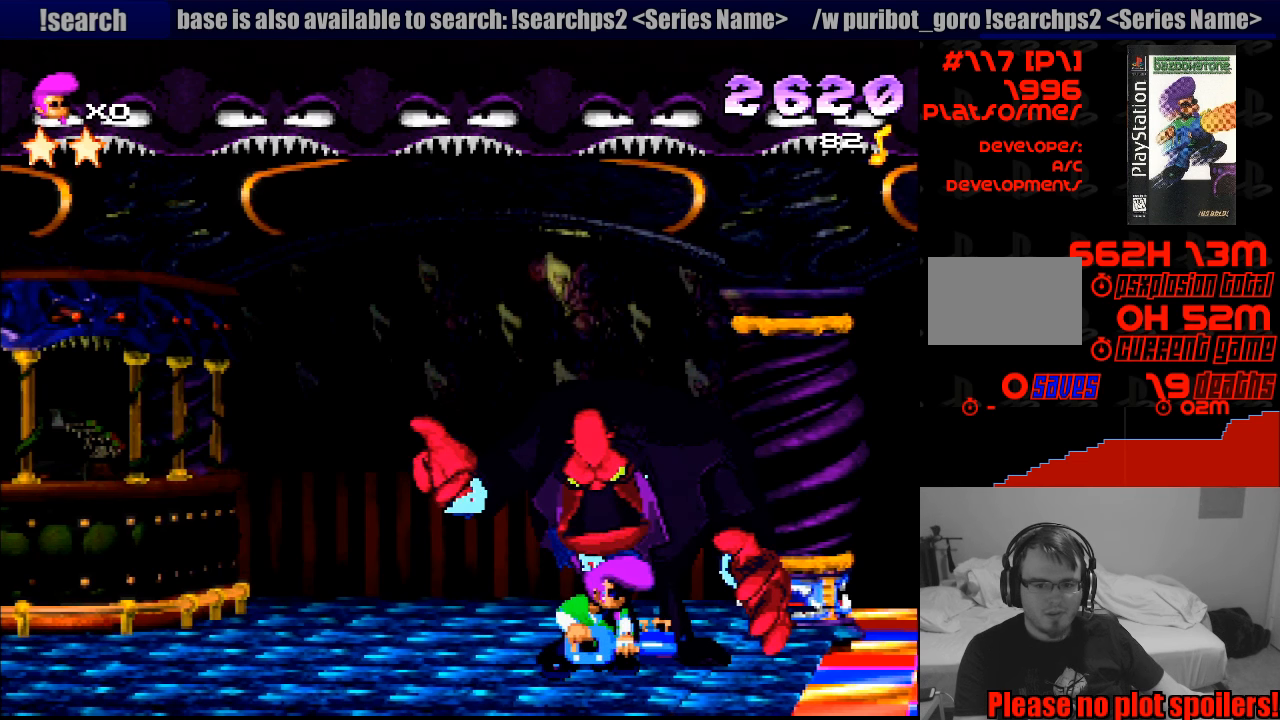
{"buttons": [], "events": []}
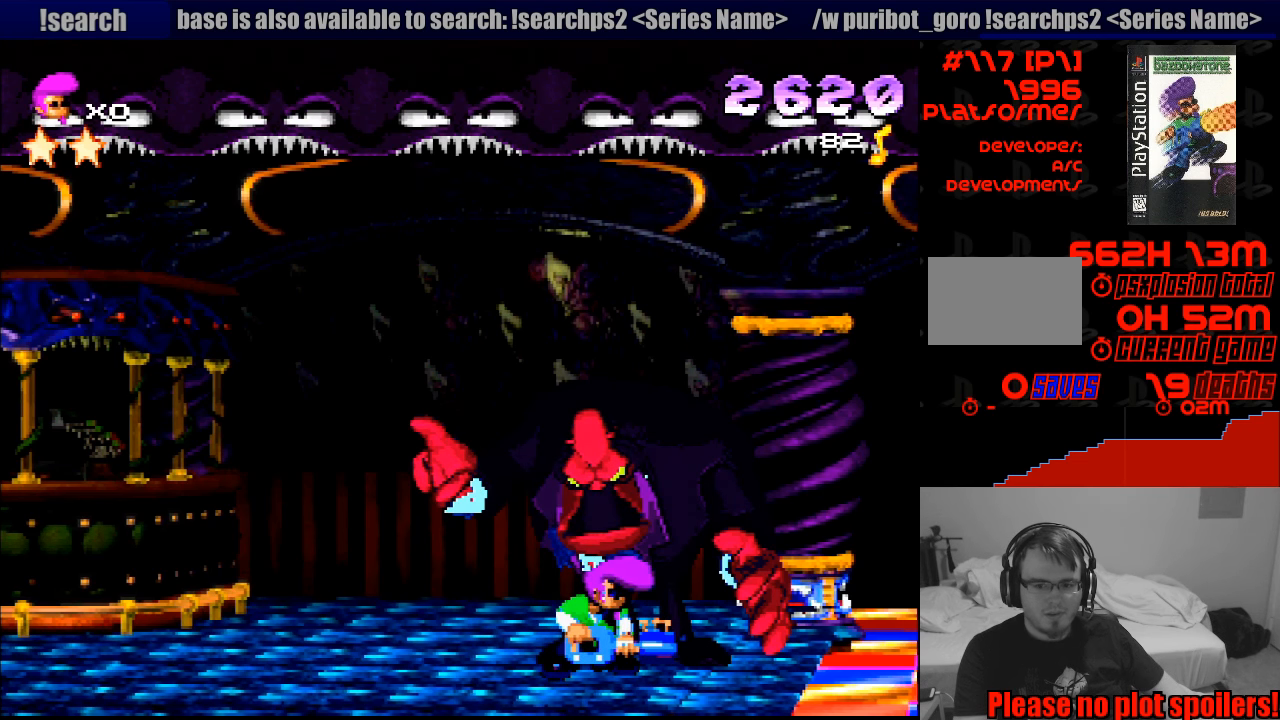
{"buttons": [], "events": []}
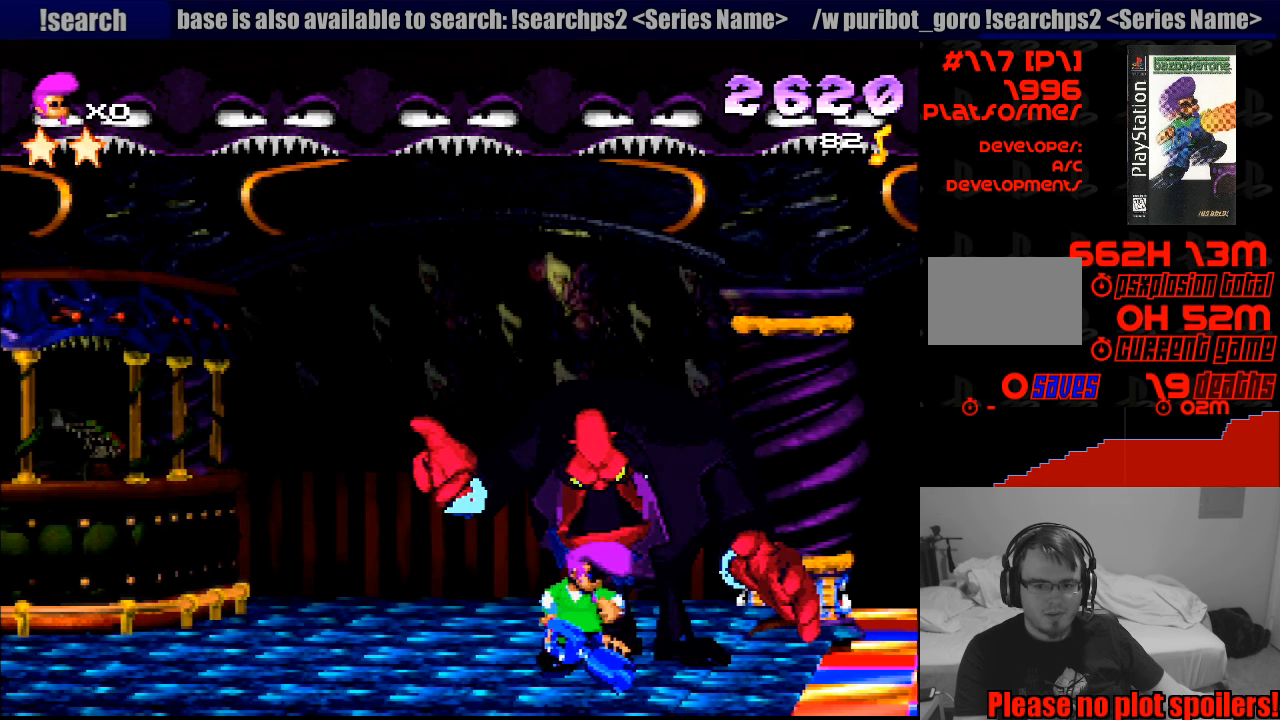
{"buttons": ["SQUARE", "R1", "DPAD_RIGHT"], "events": [[450, "R1", "down"], [450, "SQUARE", "down"], [467, "DPAD_RIGHT", "down"]]}
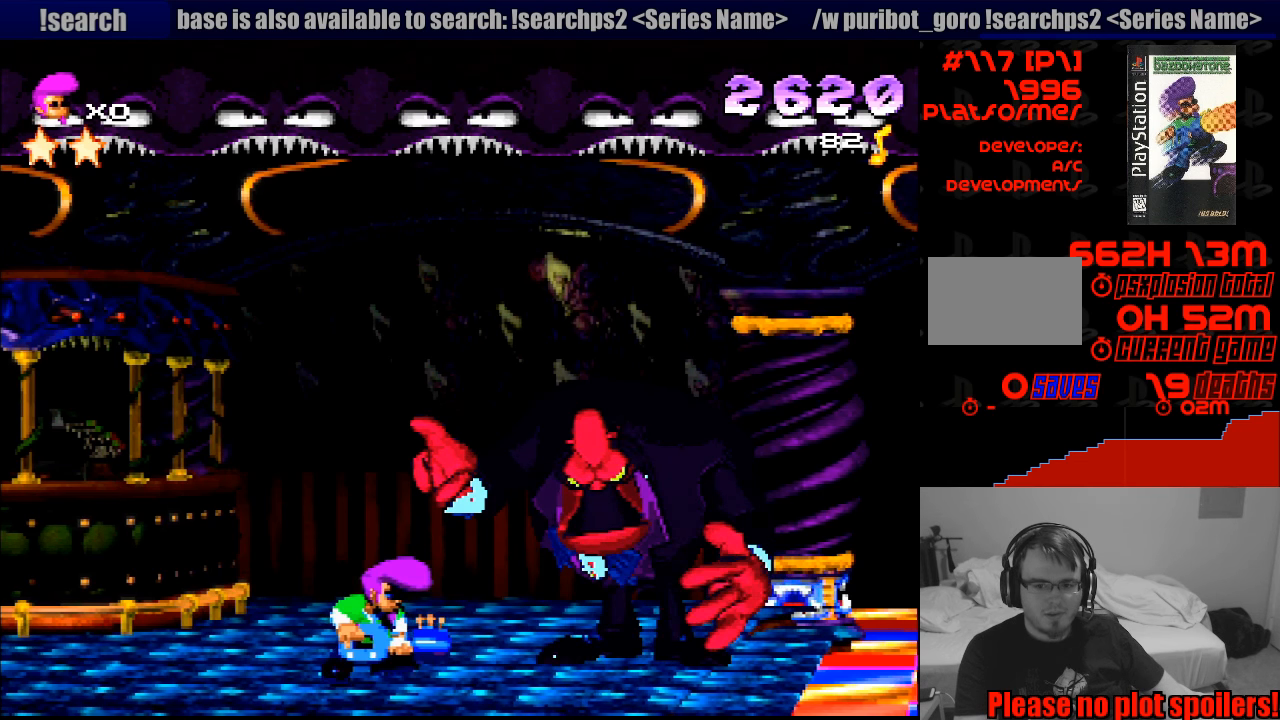
{"buttons": ["SQUARE", "R1", "DPAD_RIGHT"], "events": [[17, "DPAD_UP", "down"], [67, "DPAD_UP", "up"]]}
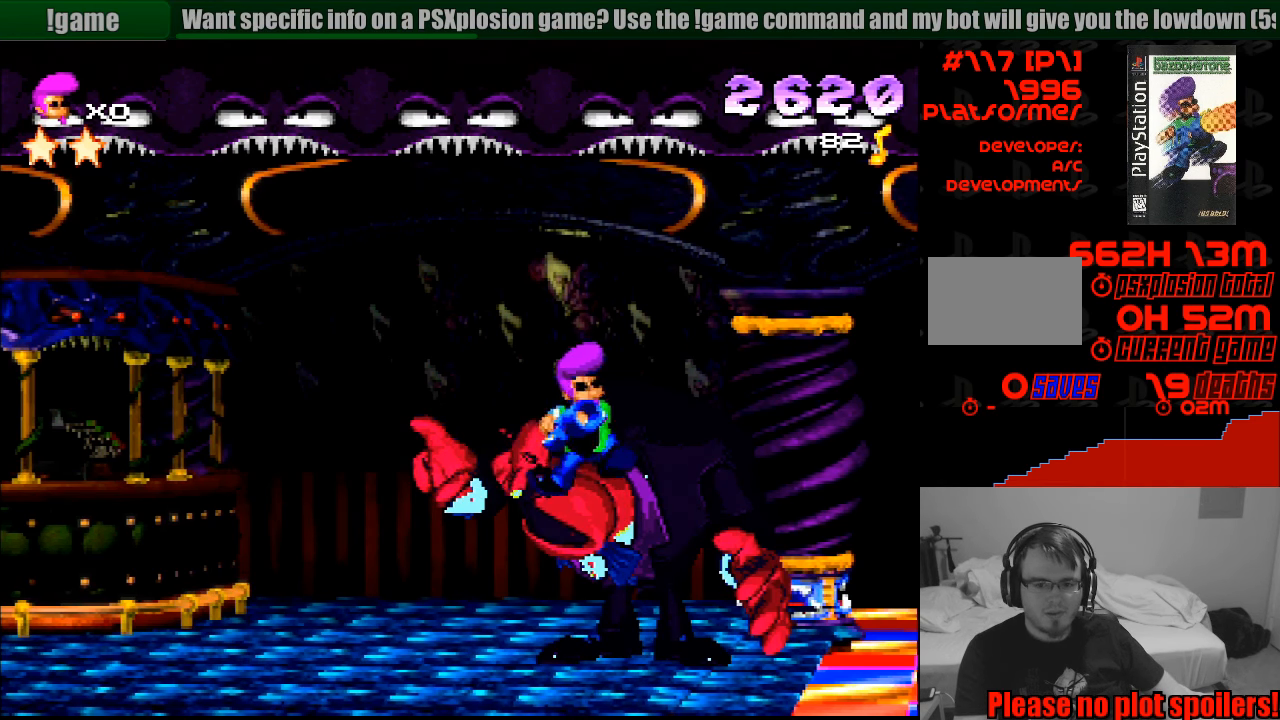
{"buttons": [], "events": [[83, "R1", "up"], [133, "SQUARE", "up"], [250, "DPAD_RIGHT", "up"]]}
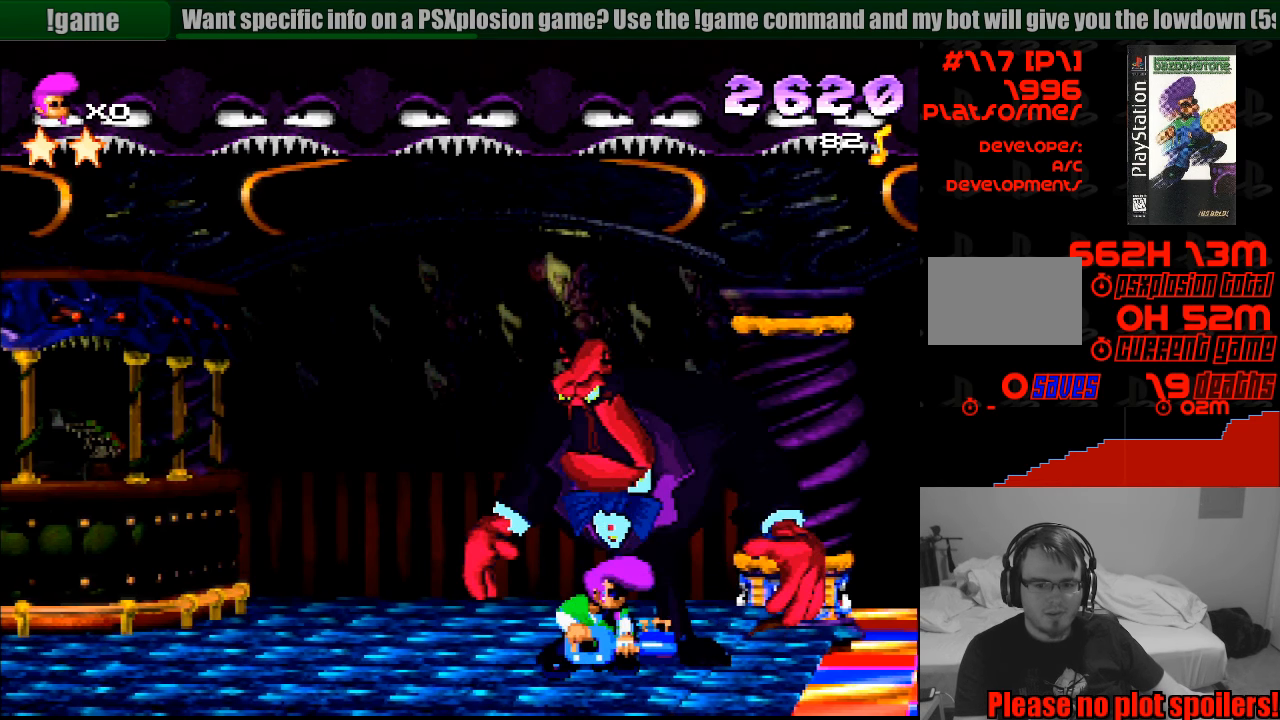
{"buttons": [], "events": [[33, "DPAD_RIGHT", "down"], [300, "DPAD_RIGHT", "up"]]}
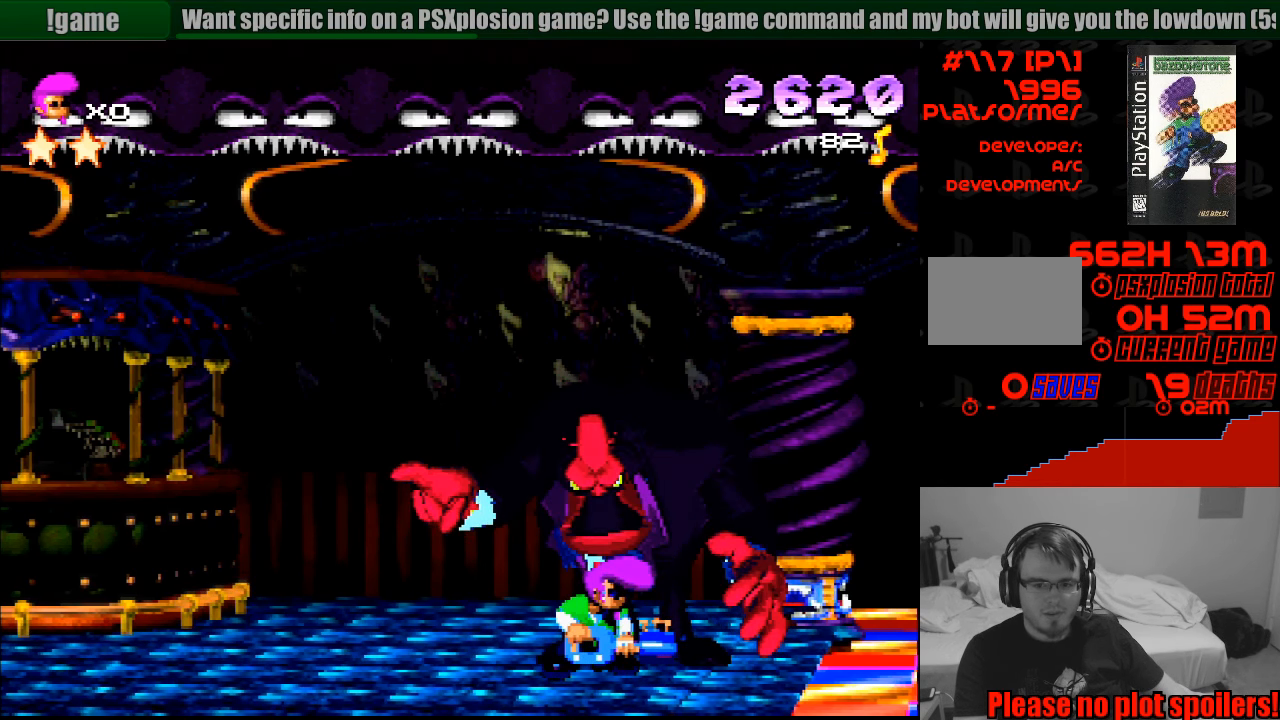
{"buttons": [], "events": []}
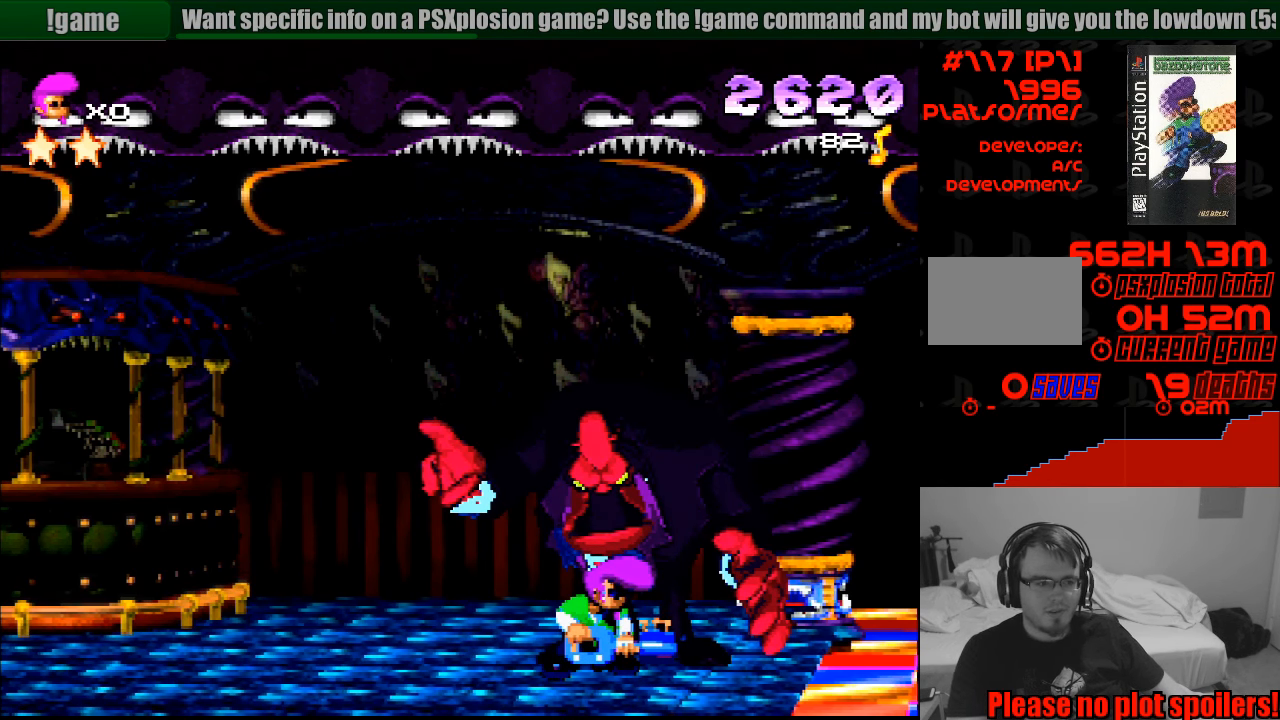
{"buttons": [], "events": []}
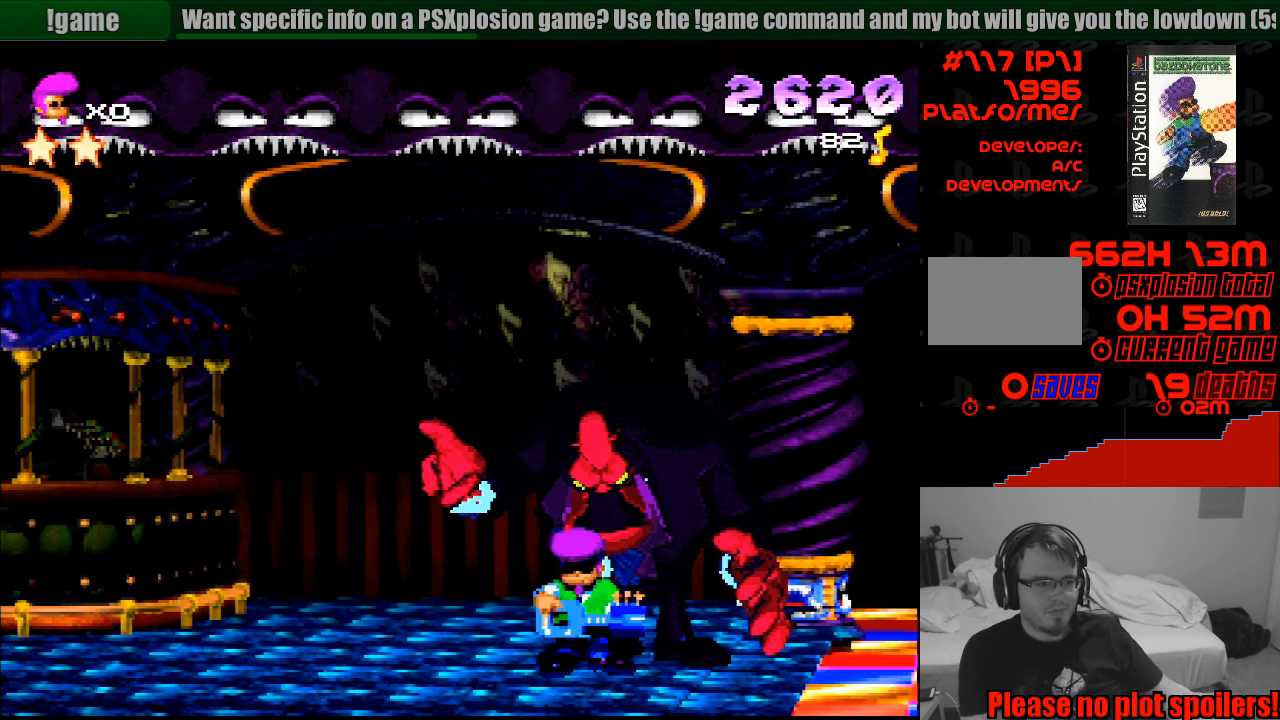
{"buttons": [], "events": []}
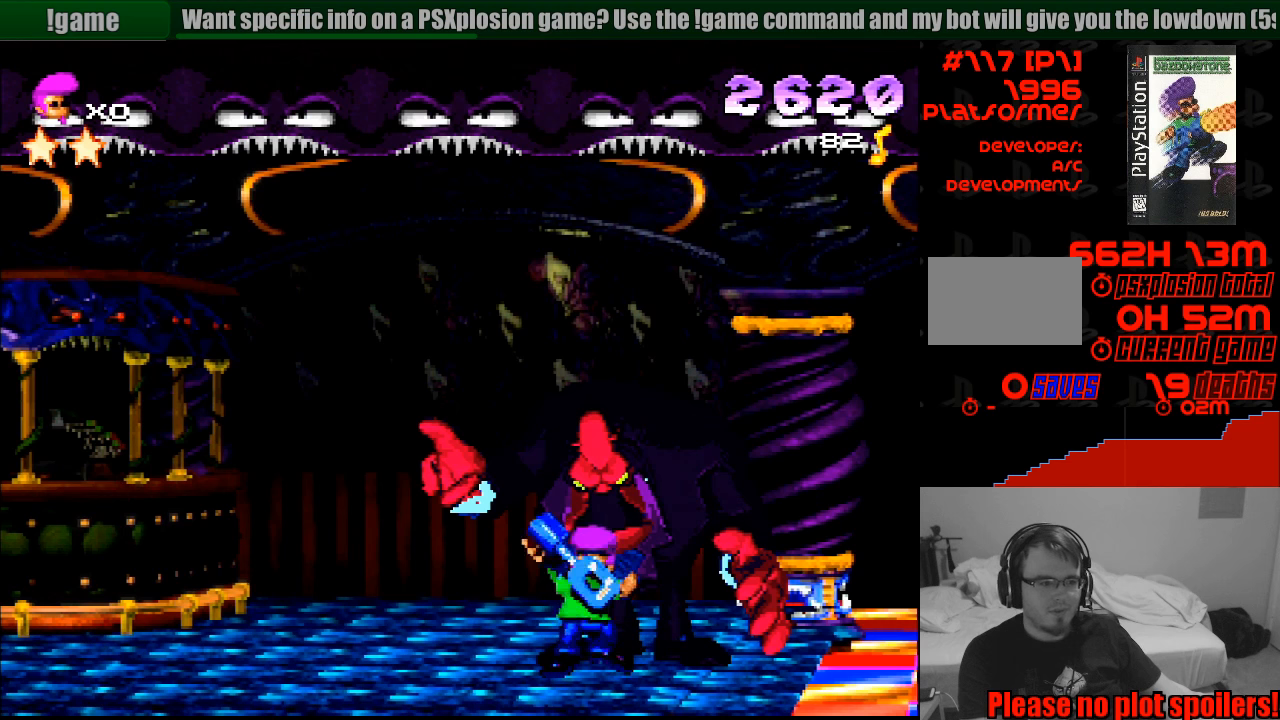
{"buttons": [], "events": []}
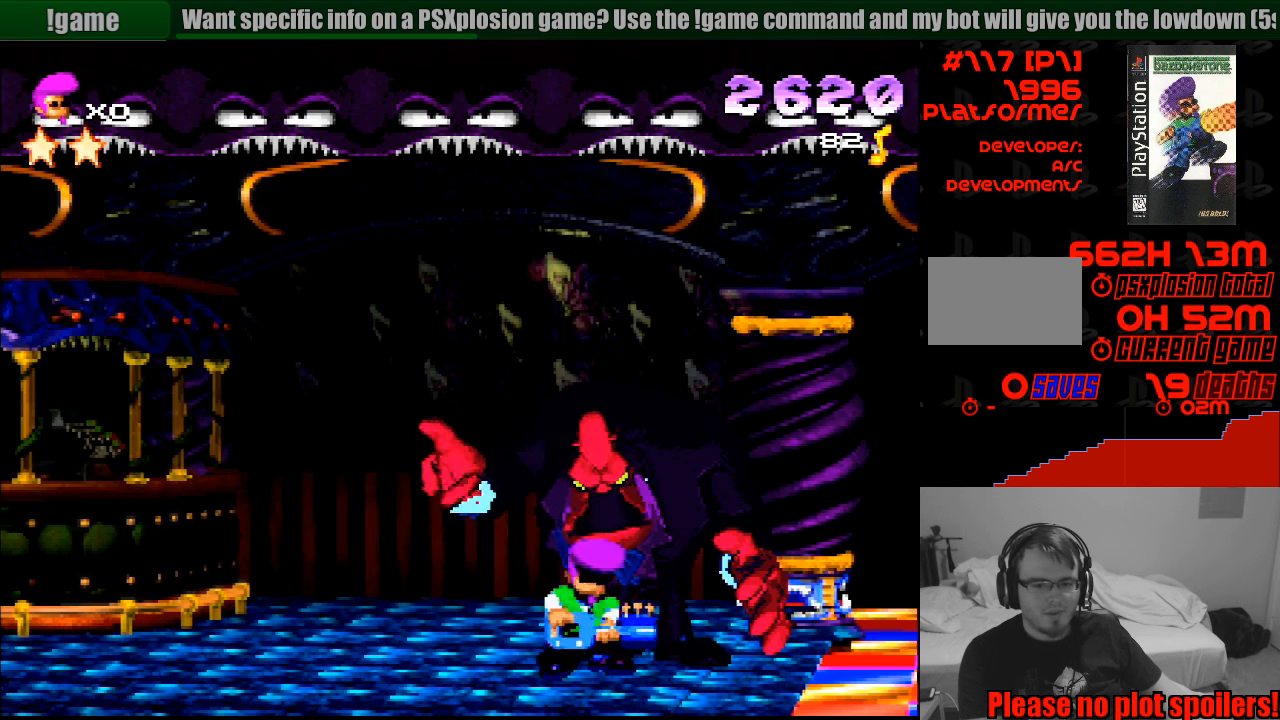
{"buttons": [], "events": []}
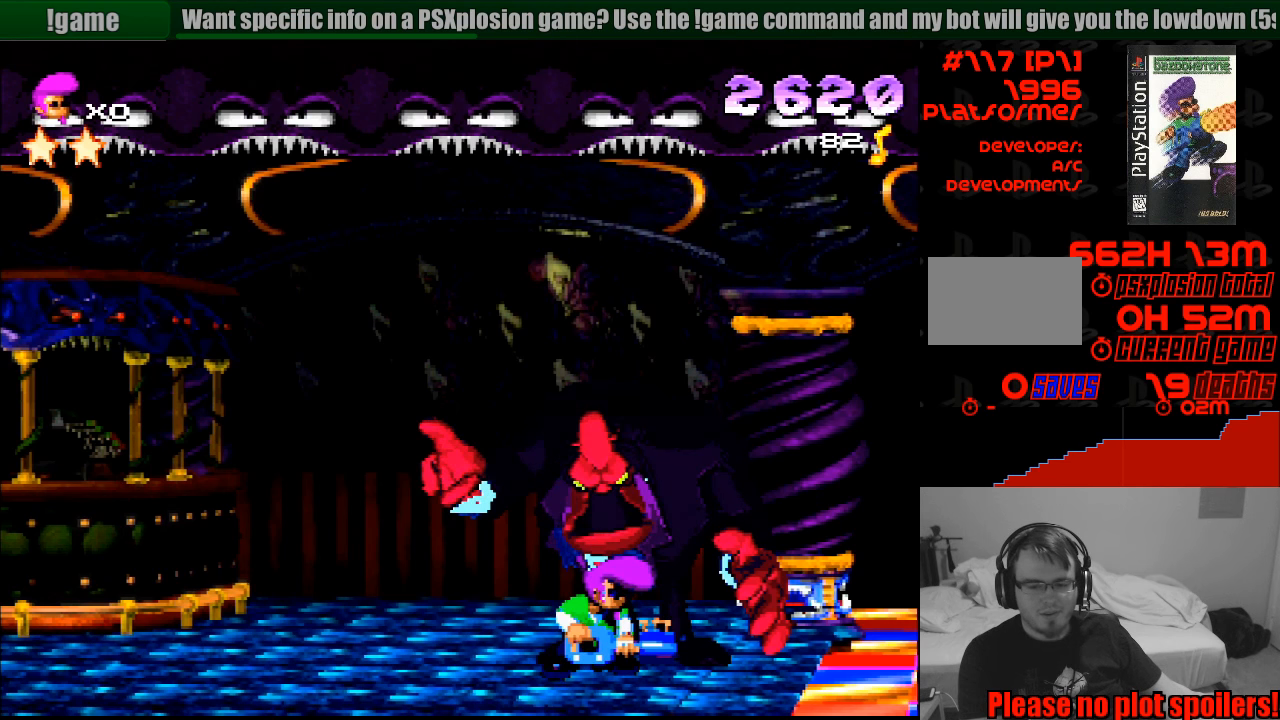
{"buttons": [], "events": []}
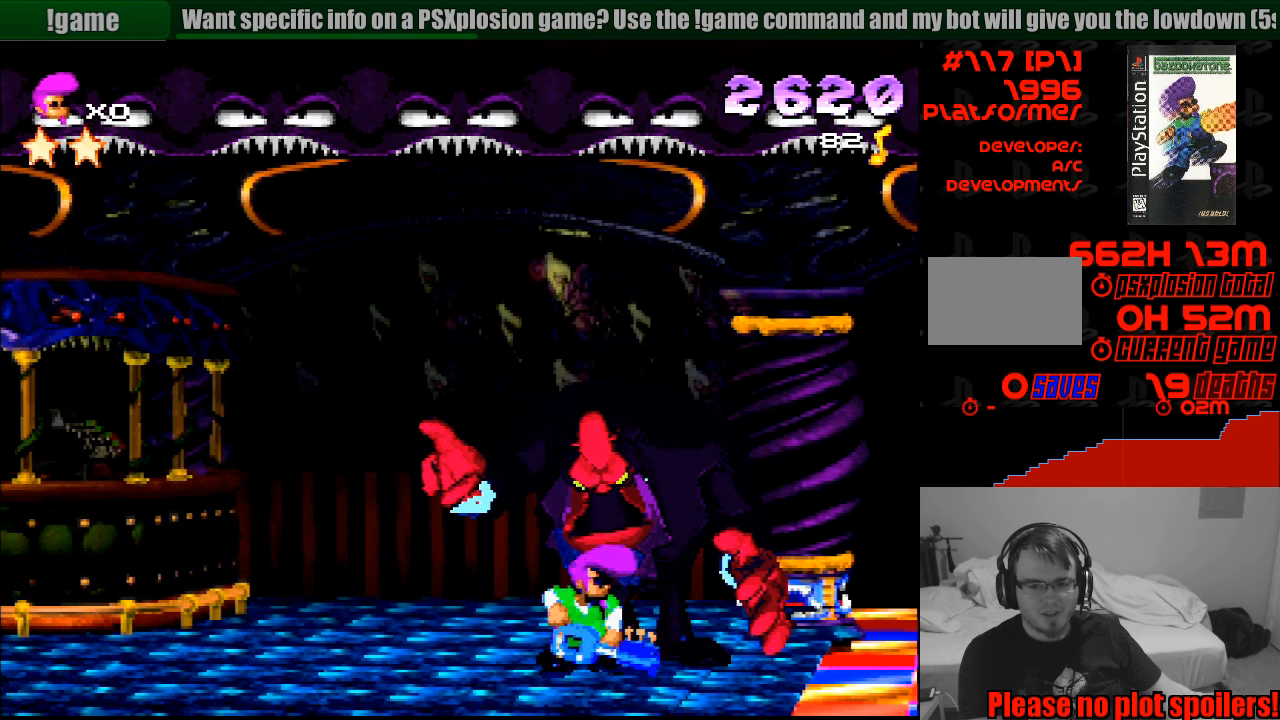
{"buttons": [], "events": []}